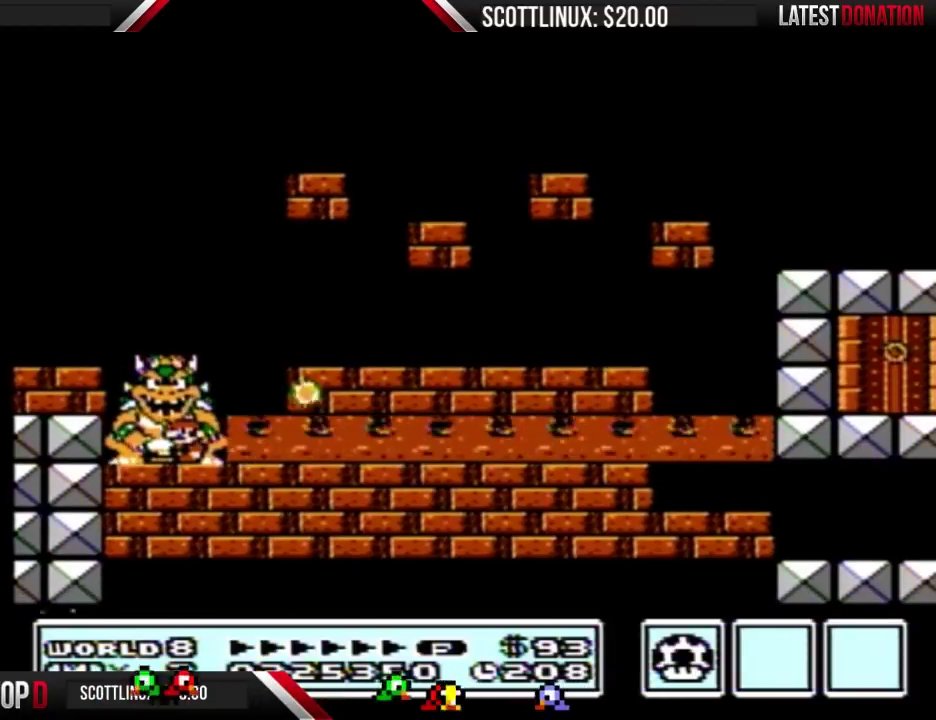
Gameplay with a controller (Nintendo layout); each line is a JSON object with the inputs held at the frame after it. "events" lists button and stick changes between this image and that frame as [ms after this image, input, new state], when the widget could be followed in between. Not read: L3 R3.
{"buttons": ["B", "DPAD_RIGHT"], "events": [[233, "DPAD_LEFT", "down"], [333, "DPAD_LEFT", "up"], [500, "DPAD_RIGHT", "down"]]}
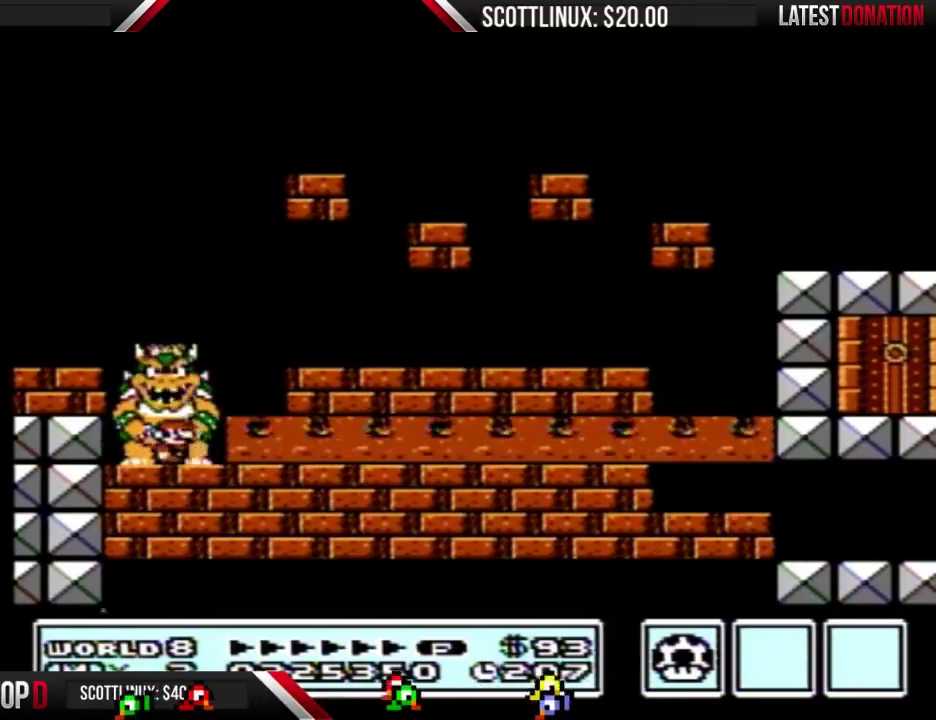
{"buttons": ["B"], "events": [[67, "DPAD_RIGHT", "up"]]}
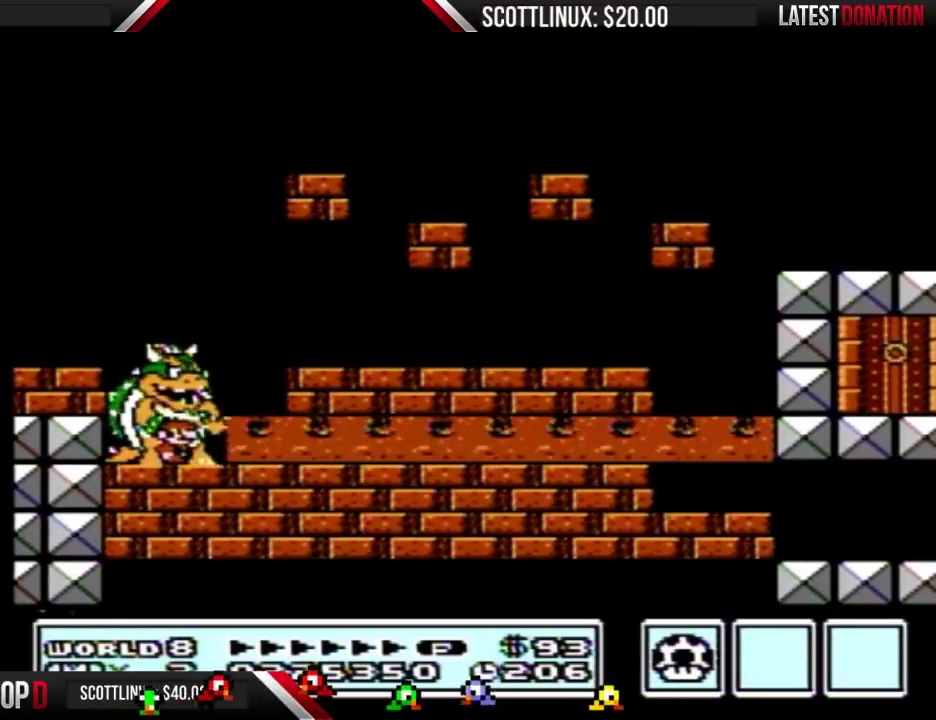
{"buttons": ["B"], "events": []}
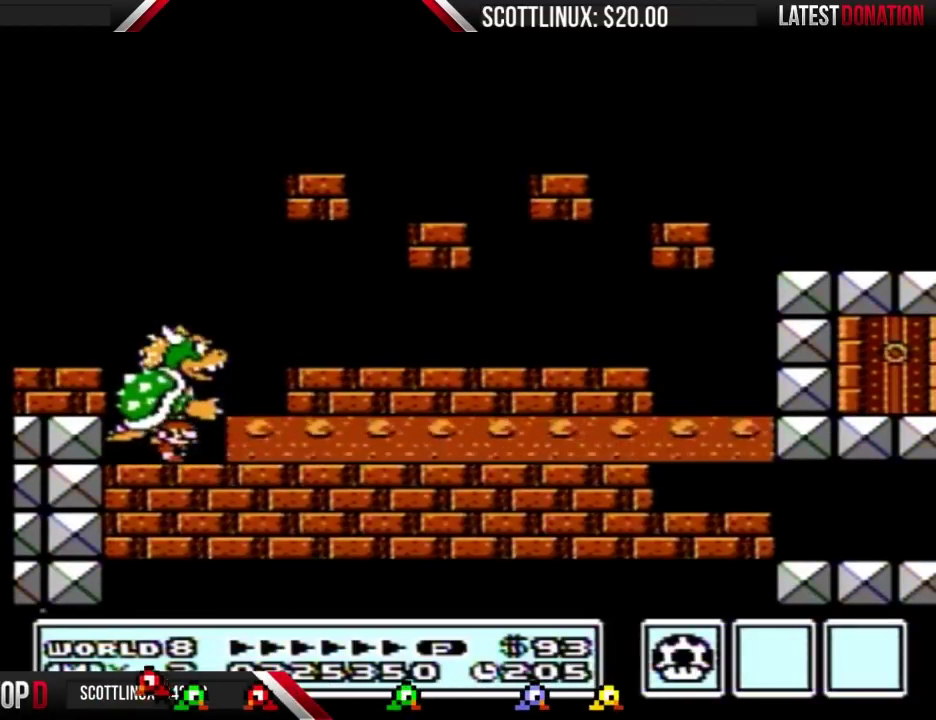
{"buttons": ["B"], "events": [[333, "DPAD_RIGHT", "down"], [400, "DPAD_RIGHT", "up"]]}
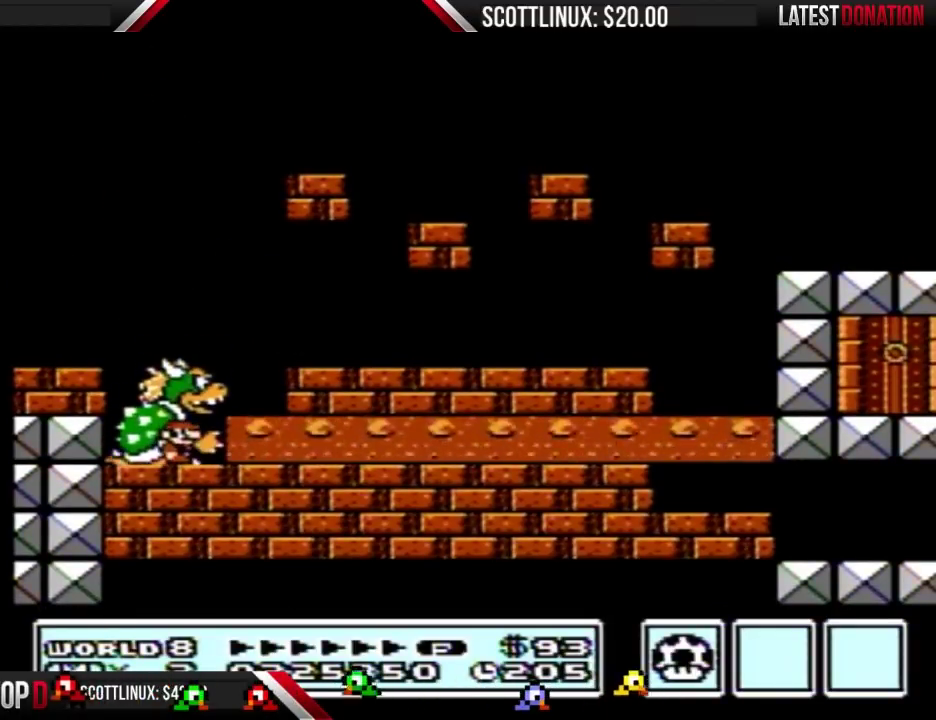
{"buttons": ["B"], "events": []}
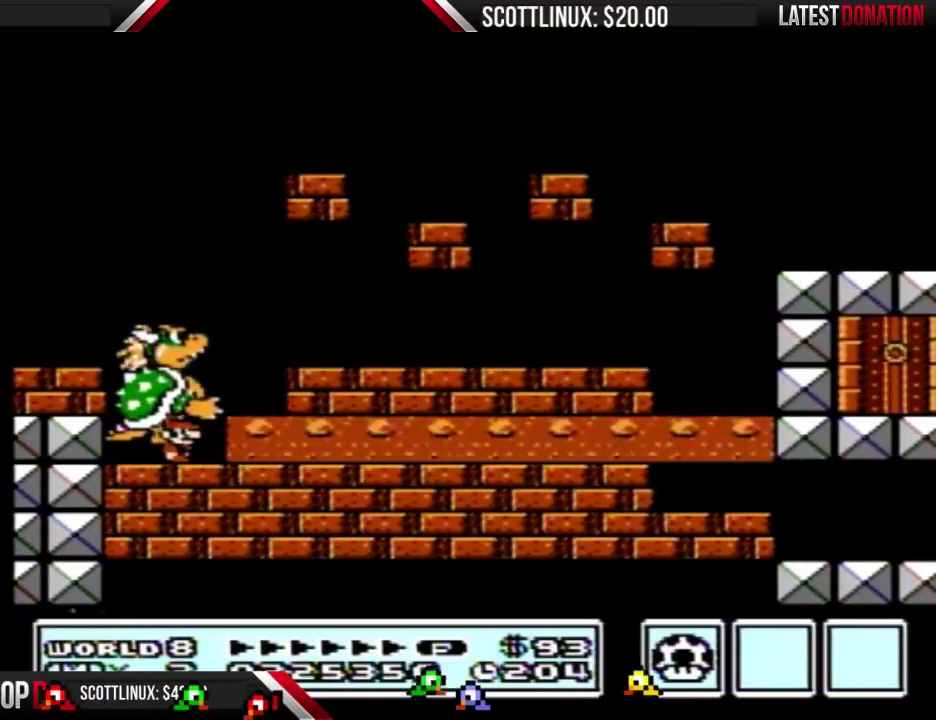
{"buttons": ["B"], "events": []}
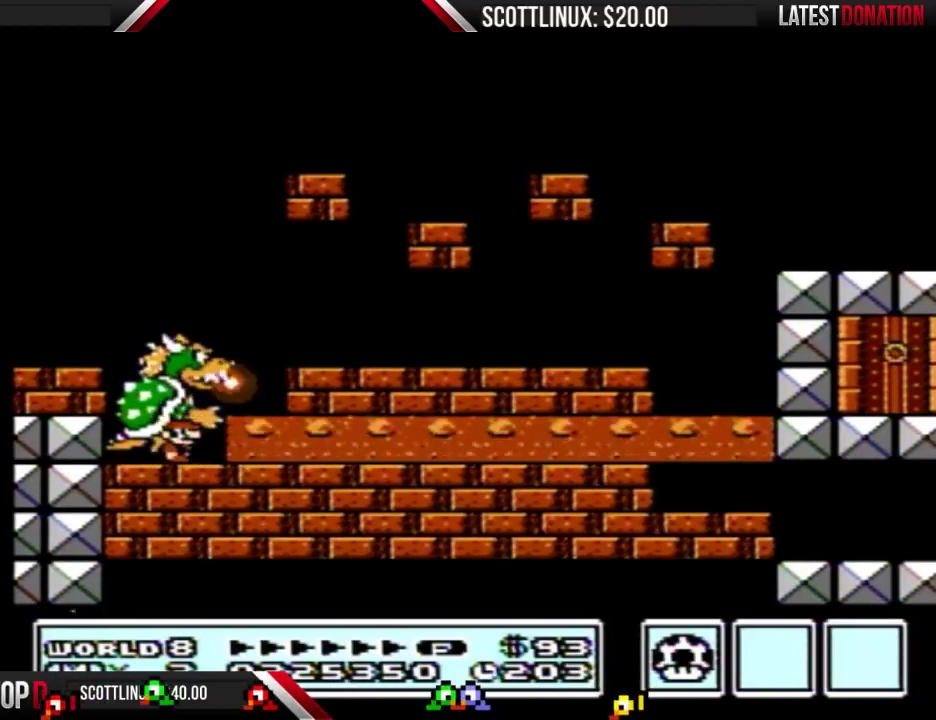
{"buttons": ["B"], "events": []}
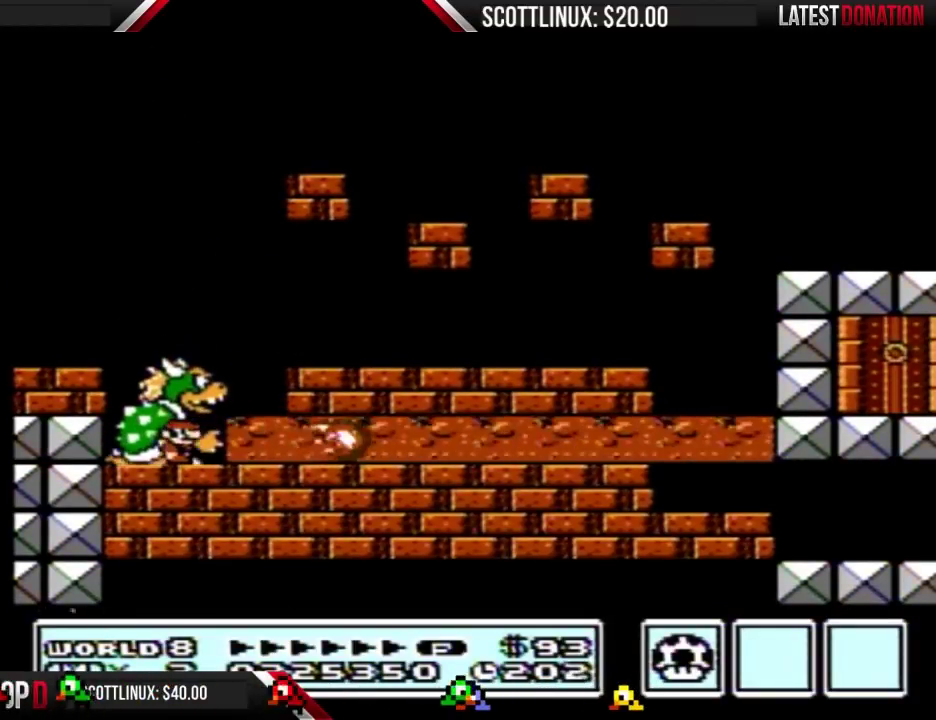
{"buttons": ["B"], "events": [[67, "DPAD_RIGHT", "down"], [133, "DPAD_RIGHT", "up"]]}
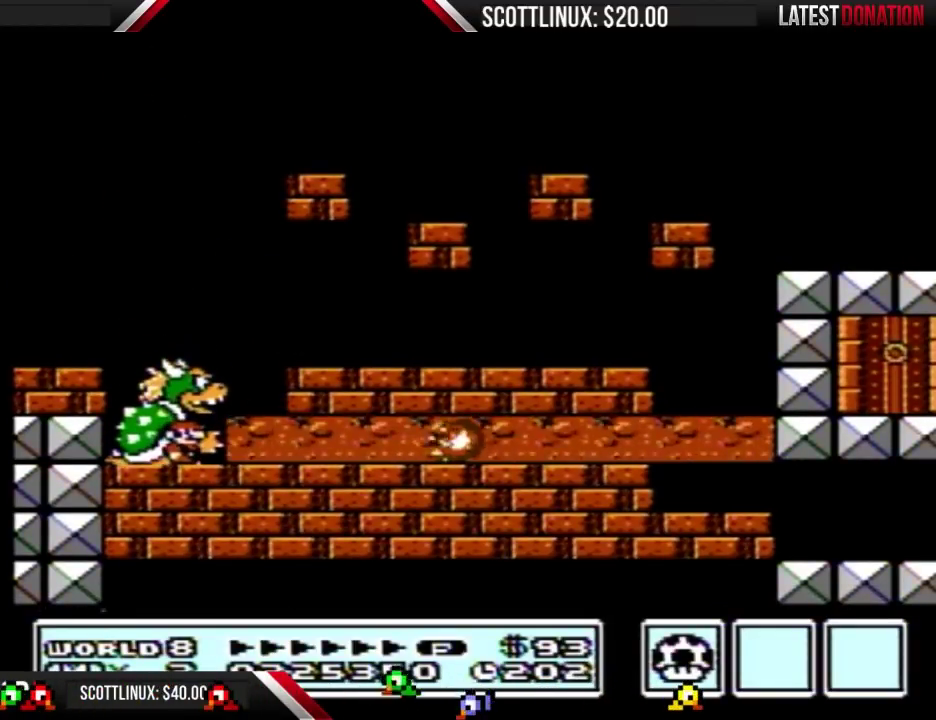
{"buttons": ["B"], "events": []}
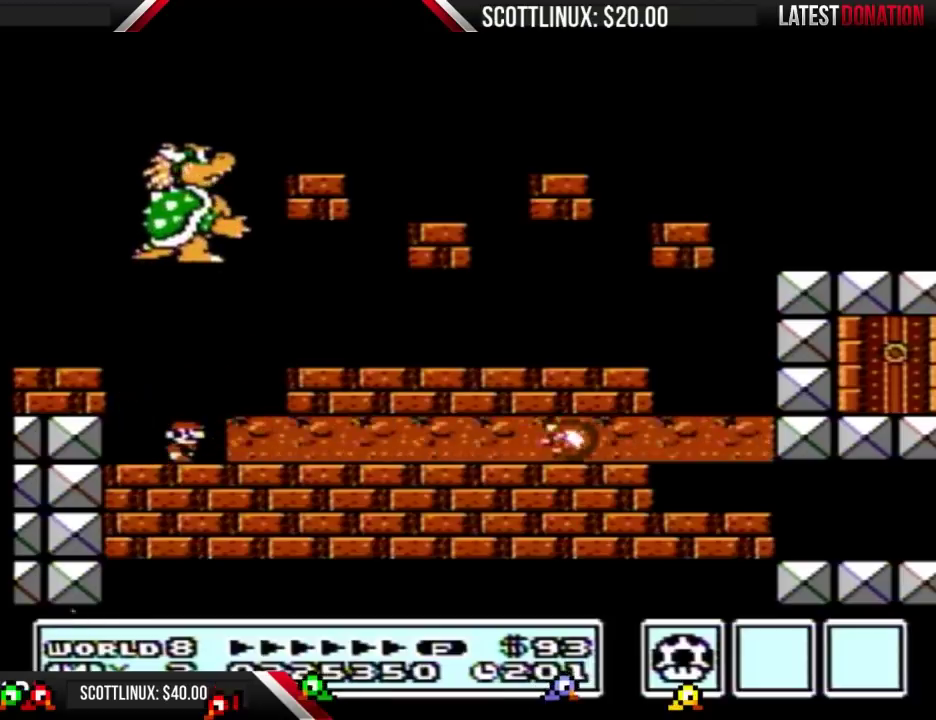
{"buttons": ["B"], "events": [[233, "DPAD_RIGHT", "down"], [300, "DPAD_RIGHT", "up"]]}
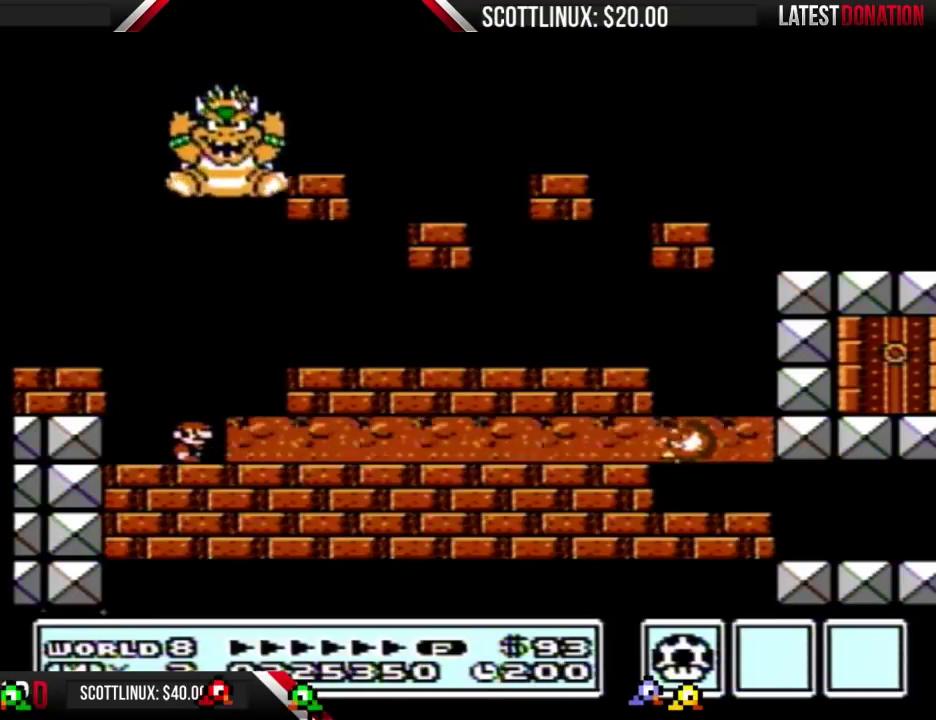
{"buttons": ["B"], "events": []}
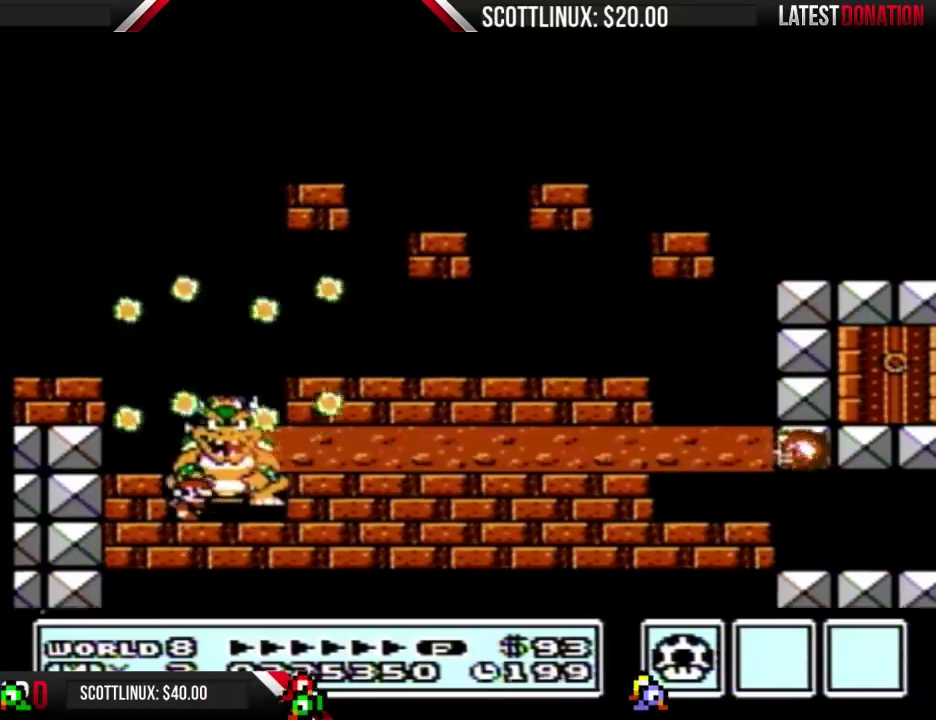
{"buttons": ["B"], "events": []}
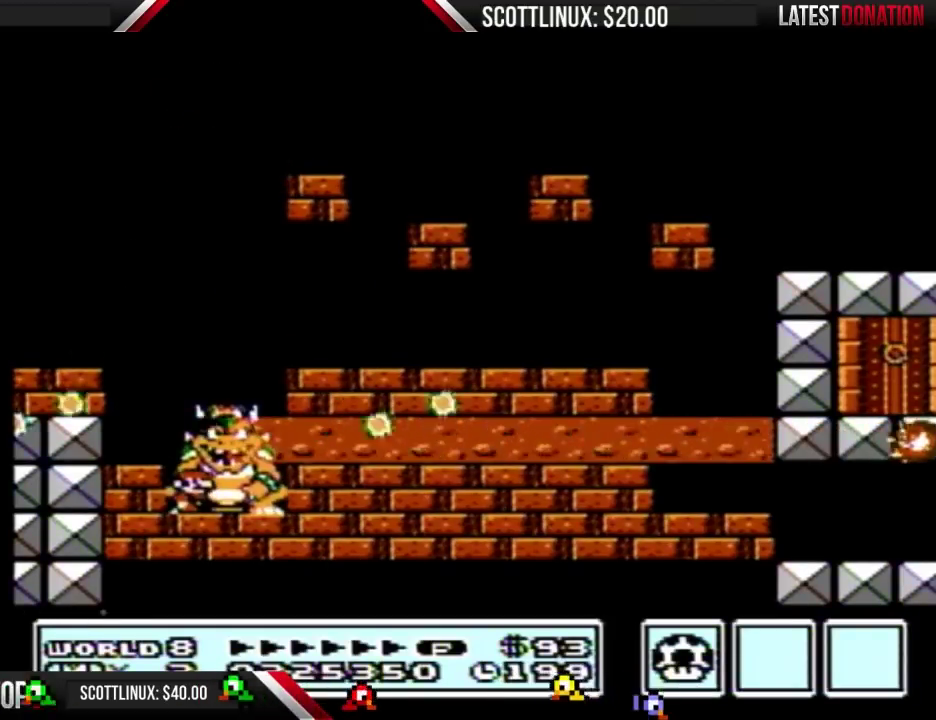
{"buttons": ["B", "DPAD_RIGHT"], "events": [[133, "DPAD_RIGHT", "down"], [267, "DPAD_RIGHT", "up"], [500, "DPAD_RIGHT", "down"]]}
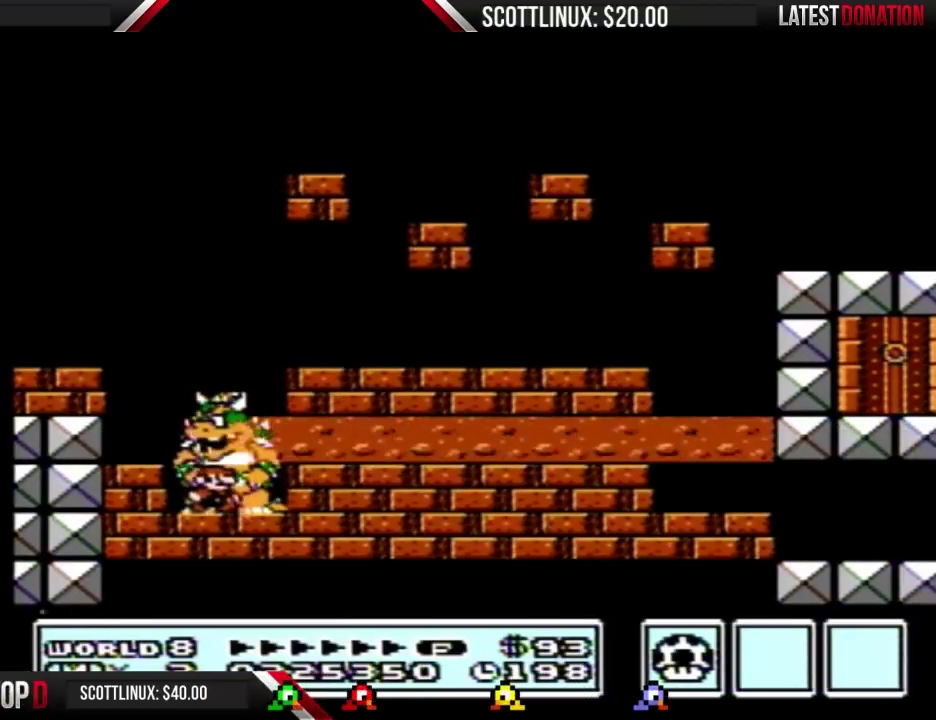
{"buttons": ["B", "DPAD_RIGHT"], "events": []}
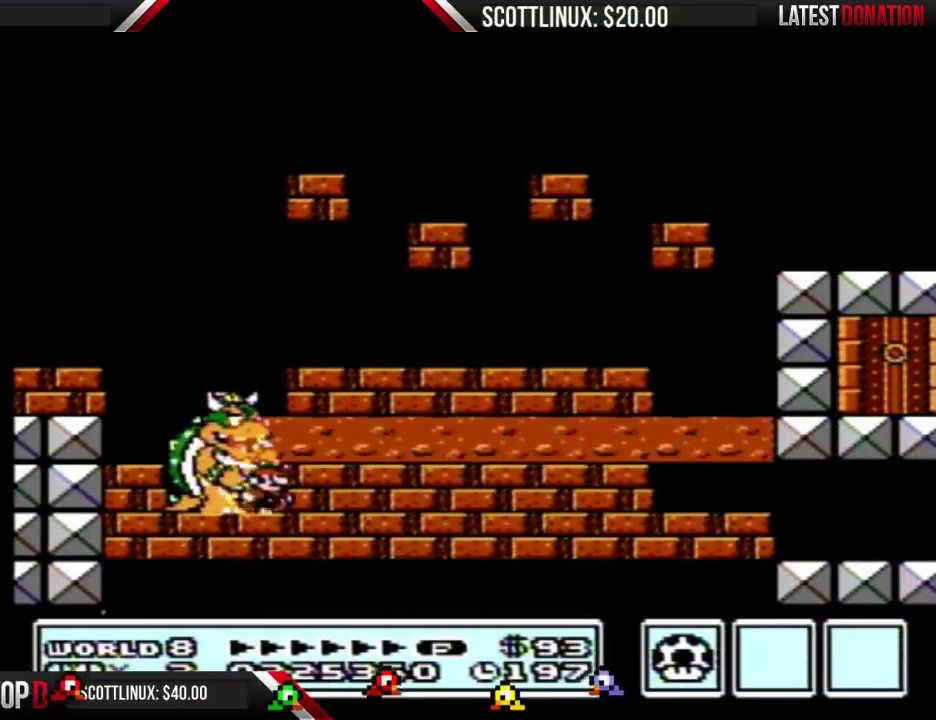
{"buttons": ["B"], "events": [[33, "DPAD_RIGHT", "up"]]}
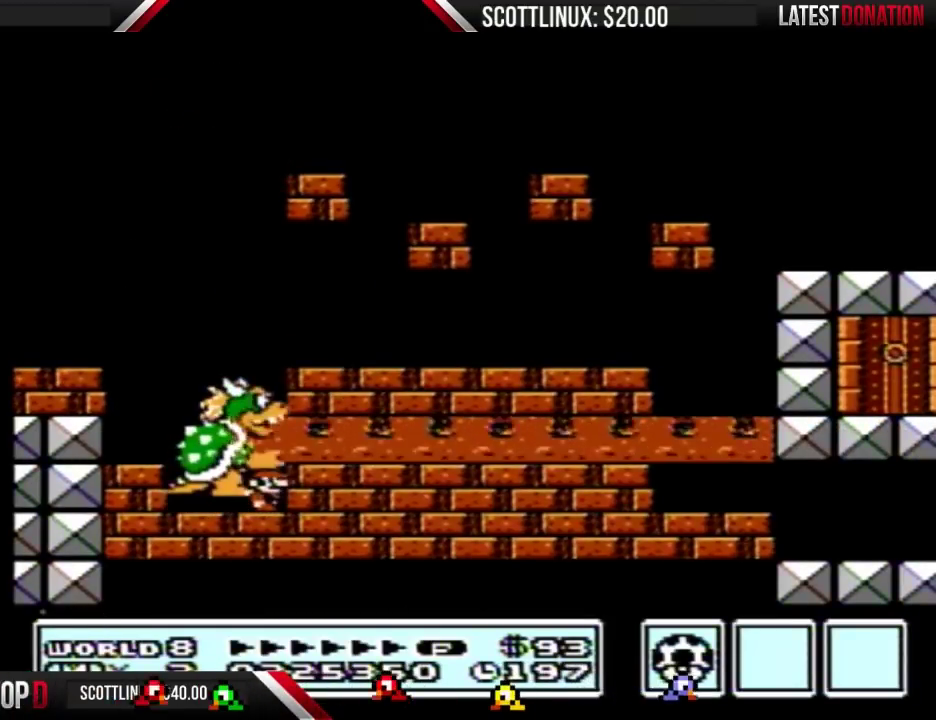
{"buttons": ["B"], "events": []}
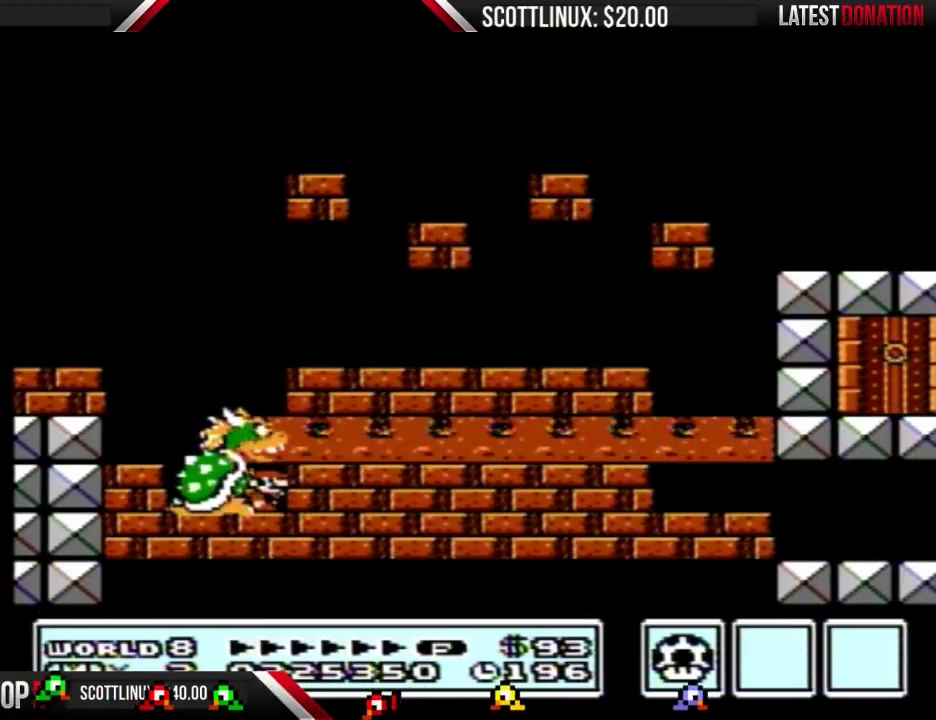
{"buttons": ["B"], "events": []}
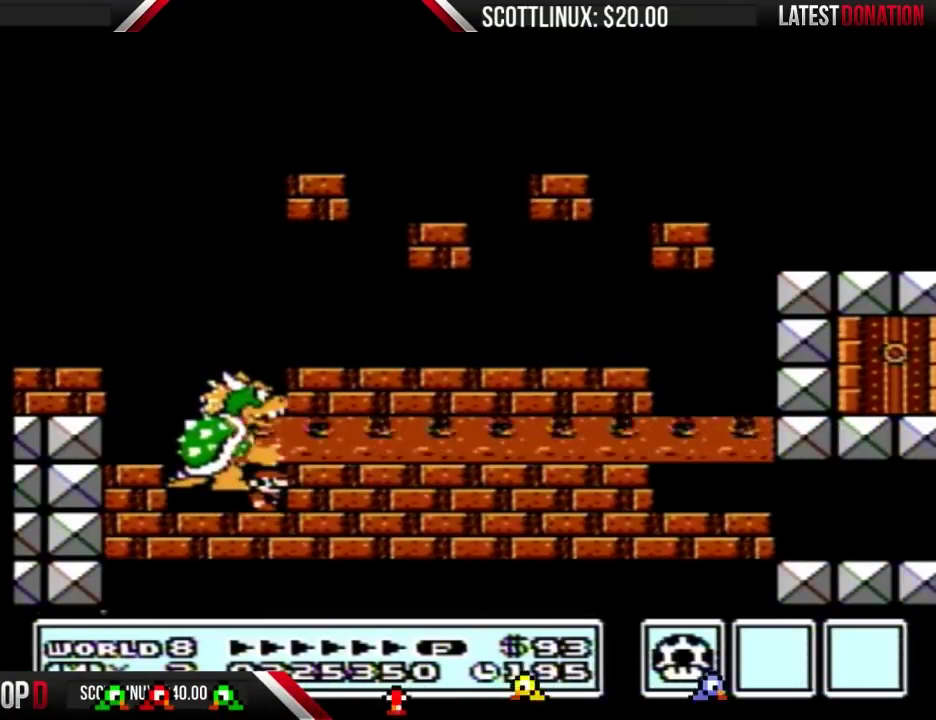
{"buttons": ["B", "DPAD_LEFT"], "events": [[400, "DPAD_LEFT", "down"]]}
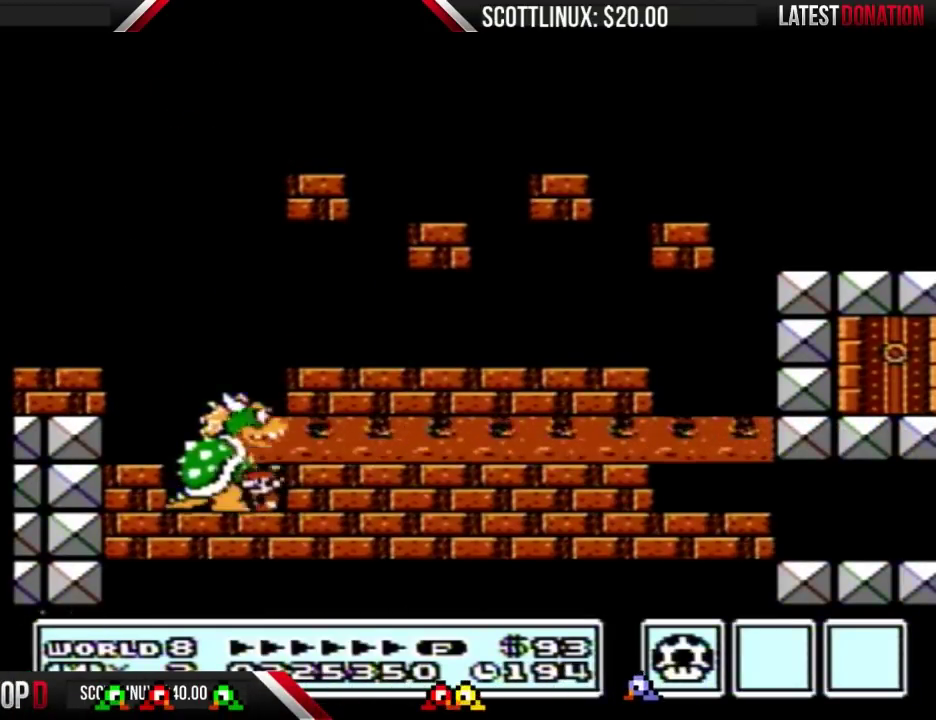
{"buttons": ["B"], "events": [[200, "DPAD_LEFT", "up"], [267, "DPAD_RIGHT", "down"], [400, "DPAD_RIGHT", "up"]]}
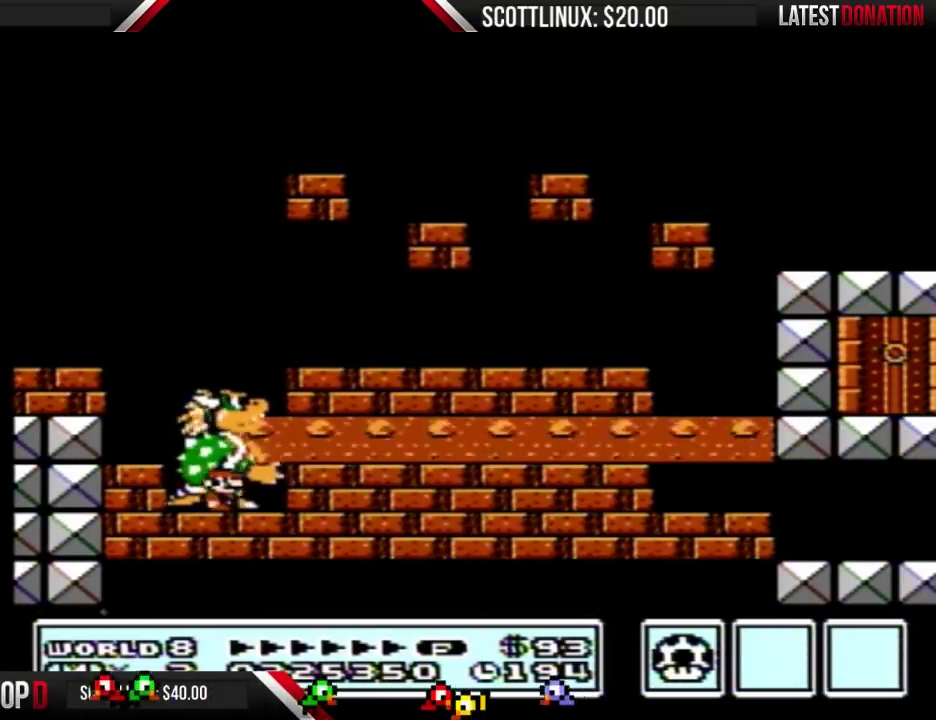
{"buttons": ["B"], "events": [[133, "DPAD_RIGHT", "down"], [233, "DPAD_RIGHT", "up"]]}
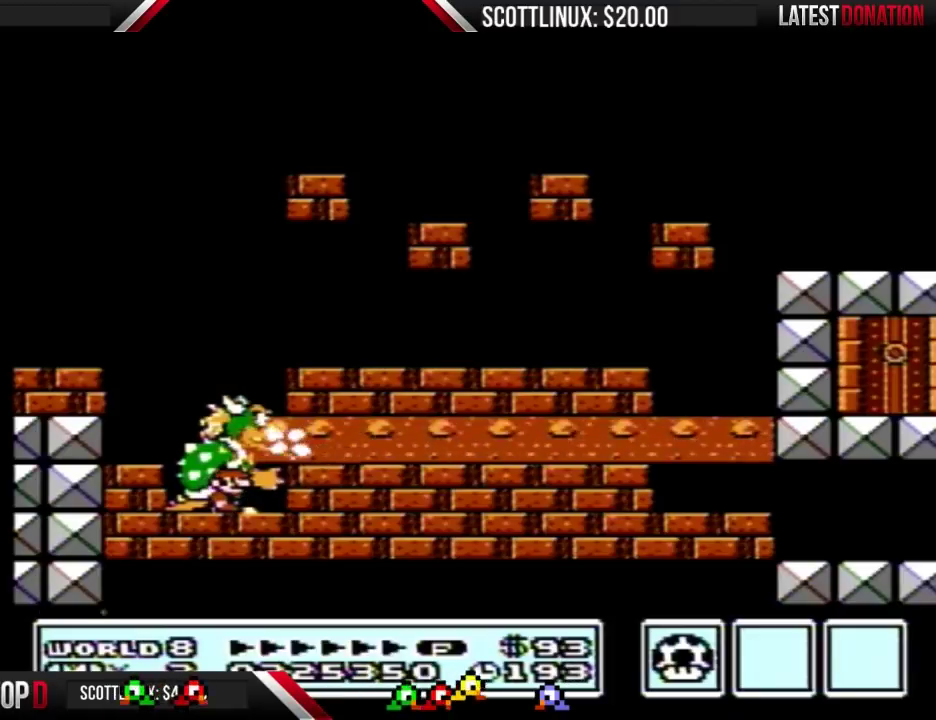
{"buttons": ["B"], "events": [[100, "DPAD_RIGHT", "down"], [167, "DPAD_RIGHT", "up"]]}
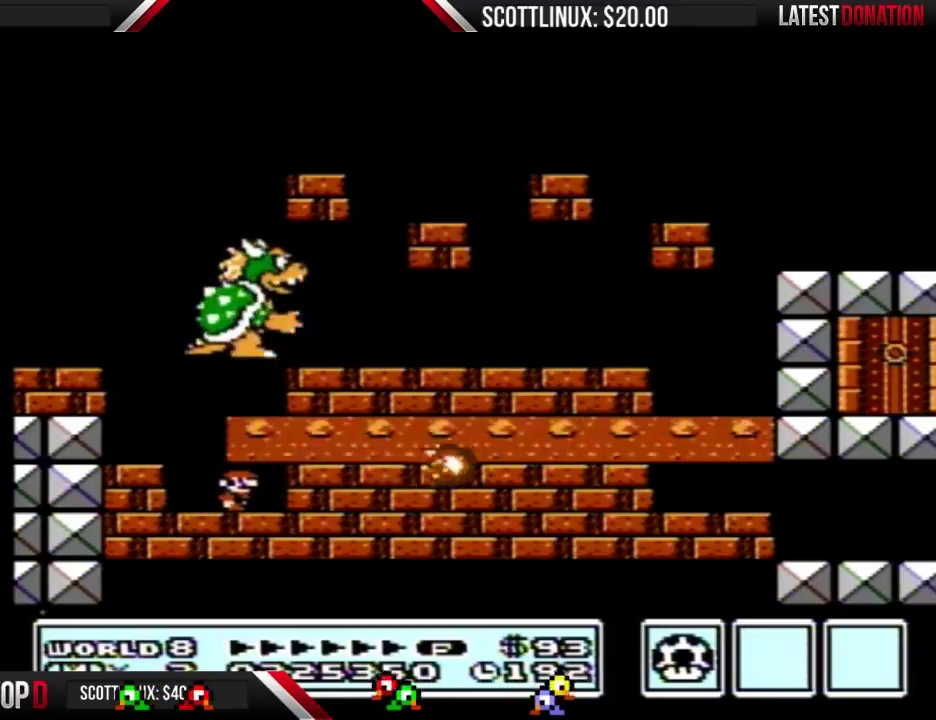
{"buttons": ["B", "DPAD_LEFT"], "events": [[333, "DPAD_LEFT", "down"]]}
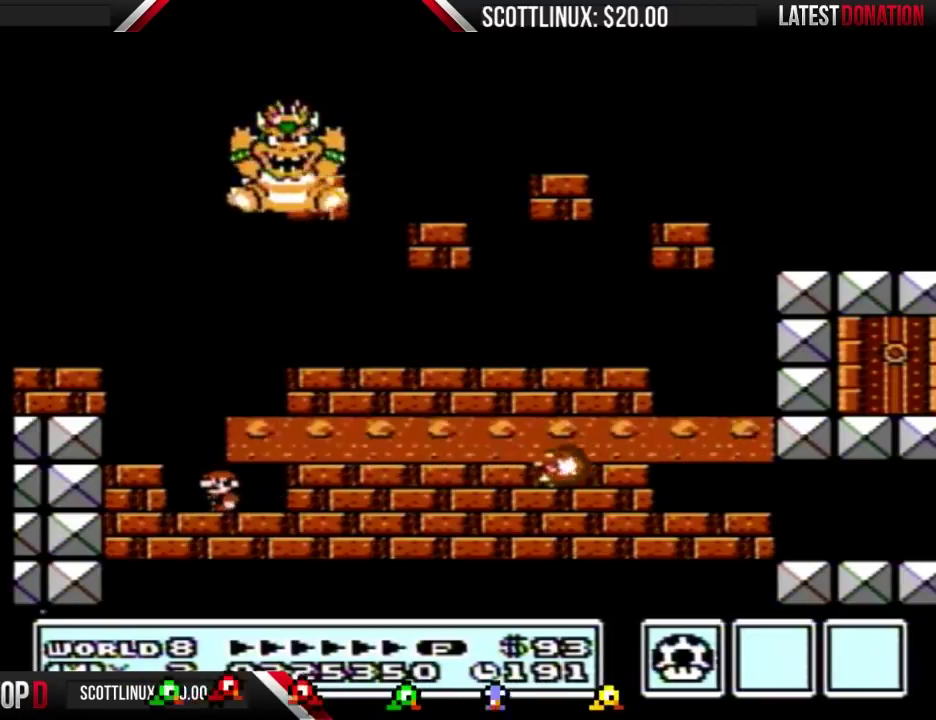
{"buttons": ["B", "DPAD_LEFT"], "events": [[233, "DPAD_LEFT", "up"], [300, "DPAD_LEFT", "down"], [333, "A", "down"], [433, "A", "up"]]}
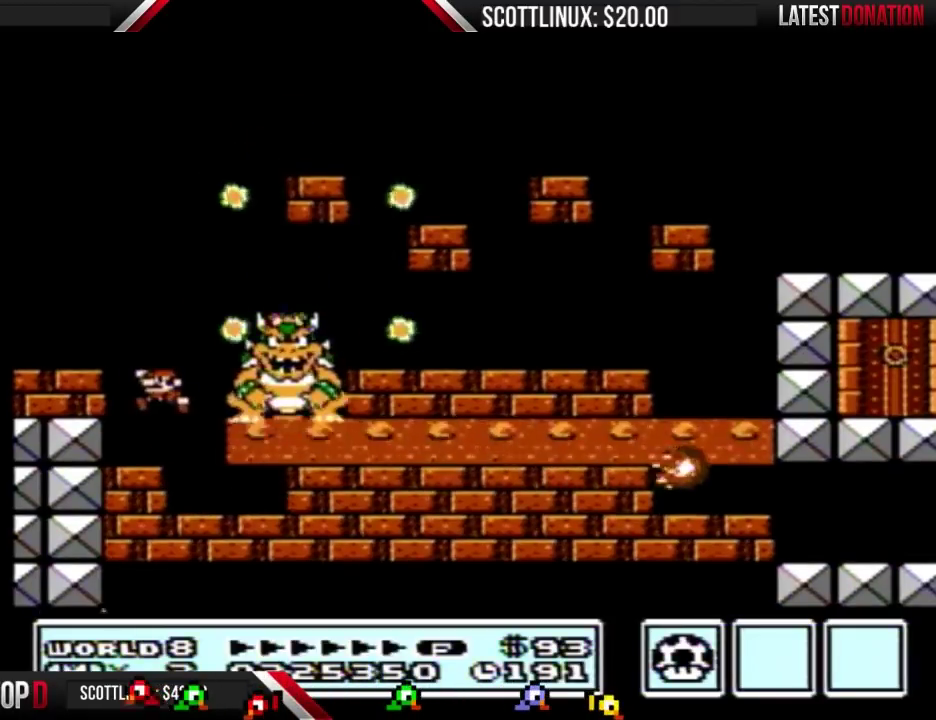
{"buttons": ["A", "B", "DPAD_LEFT"], "events": [[367, "A", "down"]]}
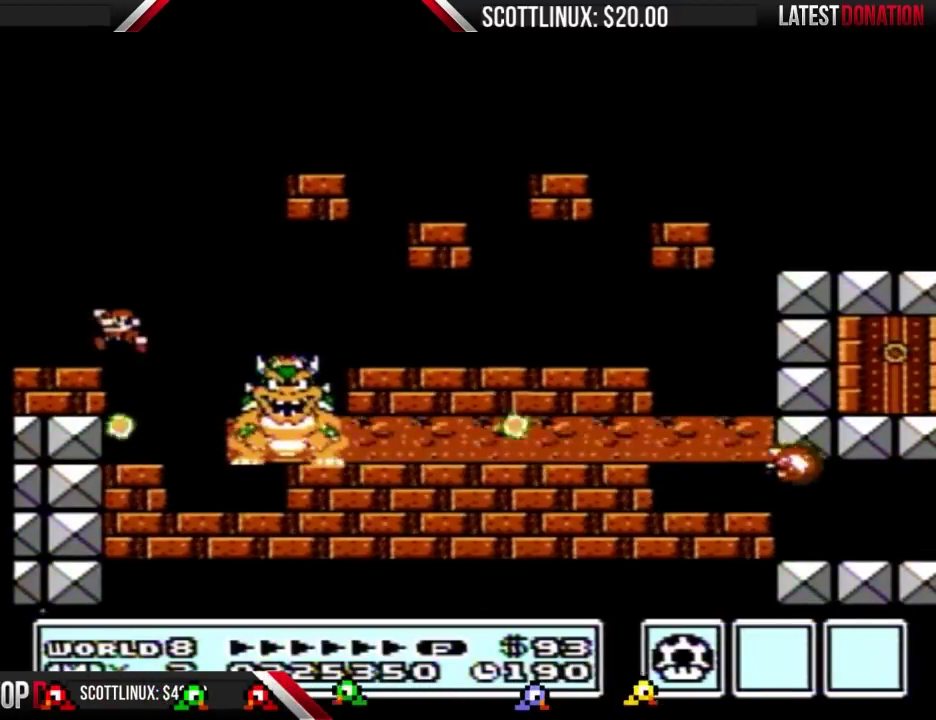
{"buttons": ["B", "DPAD_RIGHT"], "events": [[33, "A", "up"], [267, "DPAD_LEFT", "up"], [367, "DPAD_RIGHT", "down"]]}
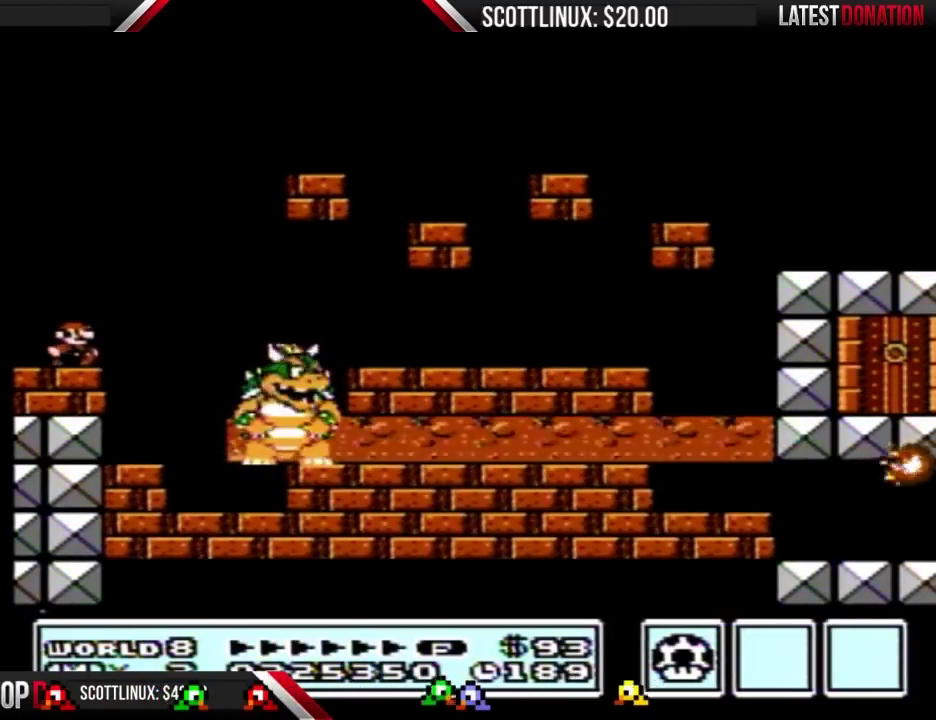
{"buttons": ["A", "B", "DPAD_RIGHT"], "events": [[200, "A", "down"]]}
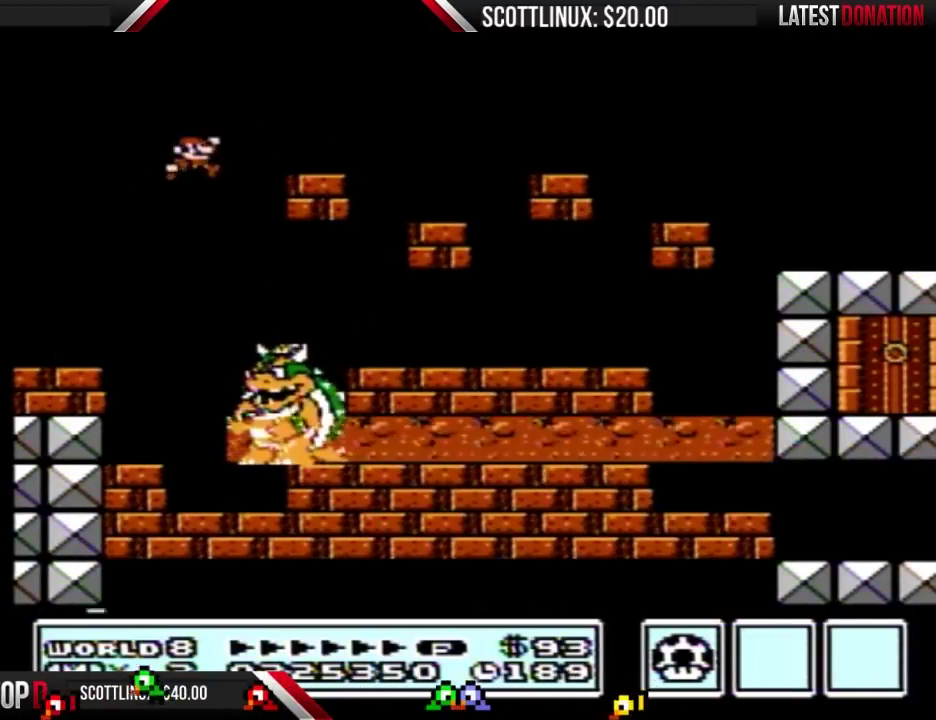
{"buttons": ["B", "DPAD_LEFT"], "events": [[333, "A", "up"], [433, "DPAD_RIGHT", "up"], [500, "DPAD_LEFT", "down"]]}
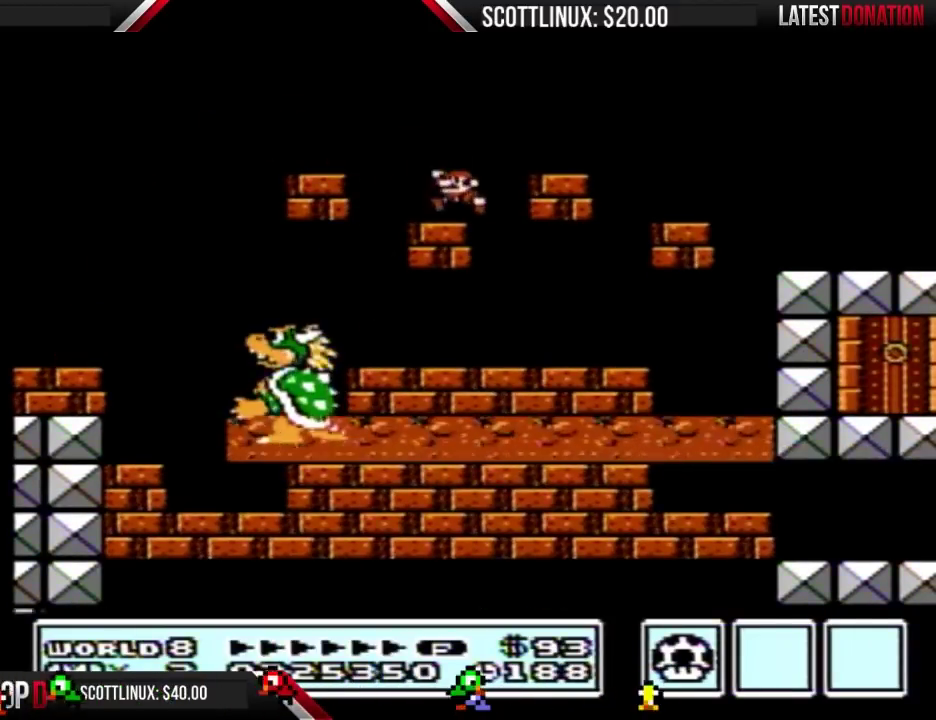
{"buttons": ["B", "DPAD_RIGHT"], "events": [[300, "DPAD_LEFT", "up"], [433, "DPAD_RIGHT", "down"]]}
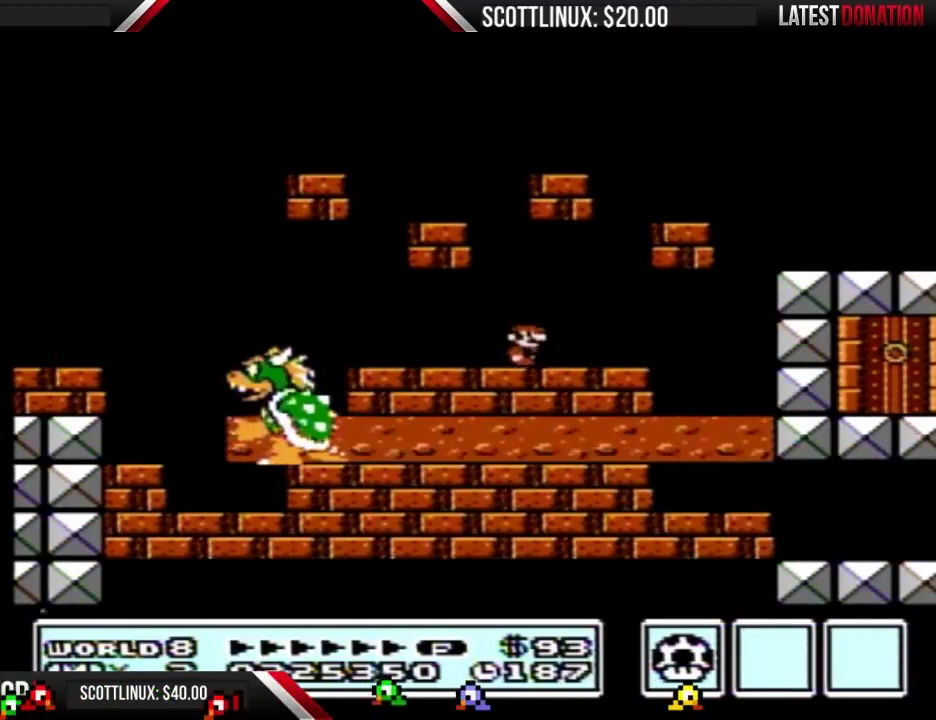
{"buttons": ["B"], "events": [[267, "DPAD_RIGHT", "up"], [333, "DPAD_LEFT", "down"], [467, "DPAD_LEFT", "up"]]}
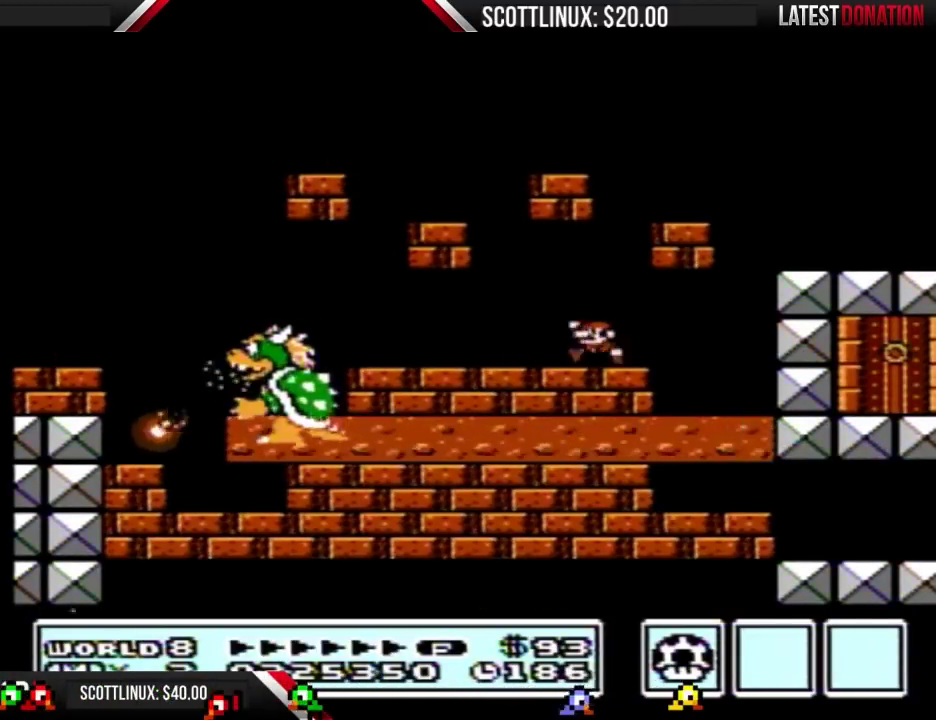
{"buttons": ["B", "DPAD_LEFT"], "events": [[67, "A", "down"], [133, "DPAD_RIGHT", "down"], [333, "DPAD_RIGHT", "up"], [367, "A", "up"], [500, "DPAD_LEFT", "down"]]}
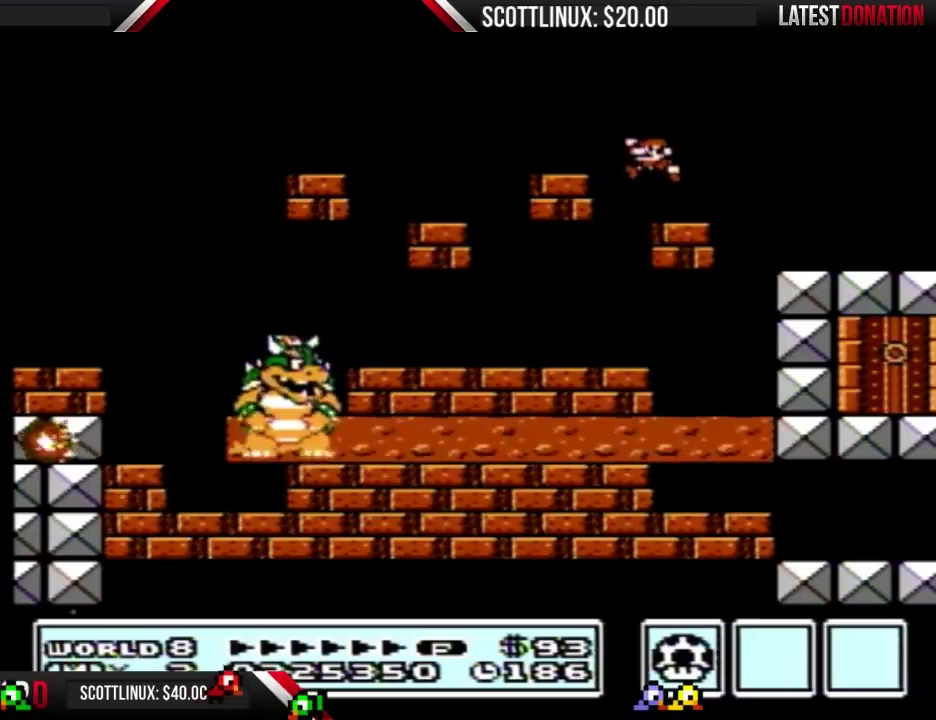
{"buttons": ["A", "B", "DPAD_LEFT"], "events": [[167, "DPAD_LEFT", "up"], [433, "DPAD_LEFT", "down"], [467, "A", "down"]]}